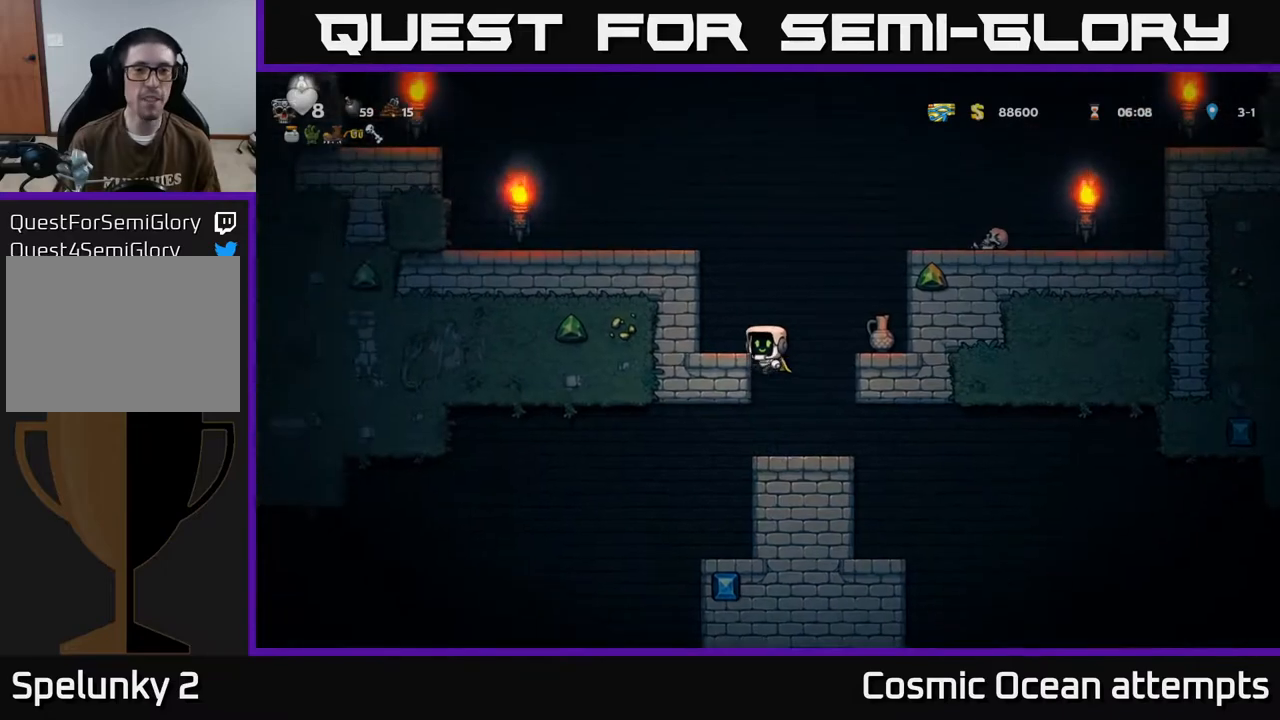
Gameplay with a controller (Xbox layout); each line is a JSON object with the inputs held at the frame after it. "events" lists button and stick changes between this image and that frame as [ms after this image, input, new state], when the widget could be followed in between. Not read: right_stick.
{"buttons": ["DPAD_RIGHT"], "left_stick": "center", "events": [[17, "A", "up"], [150, "DPAD_LEFT", "up"], [283, "DPAD_RIGHT", "down"], [300, "A", "down"], [433, "A", "up"]]}
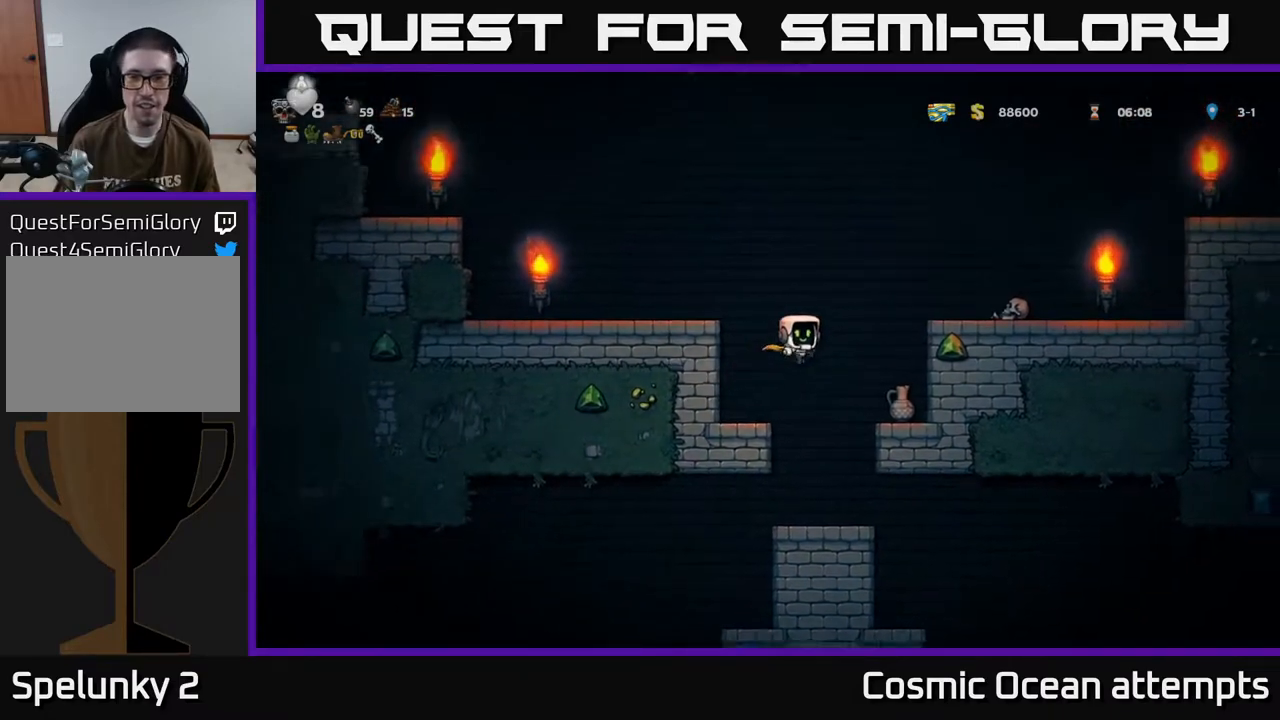
{"buttons": ["X", "DPAD_DOWN"], "left_stick": "center", "events": [[133, "DPAD_RIGHT", "up"], [233, "DPAD_DOWN", "down"], [483, "X", "down"]]}
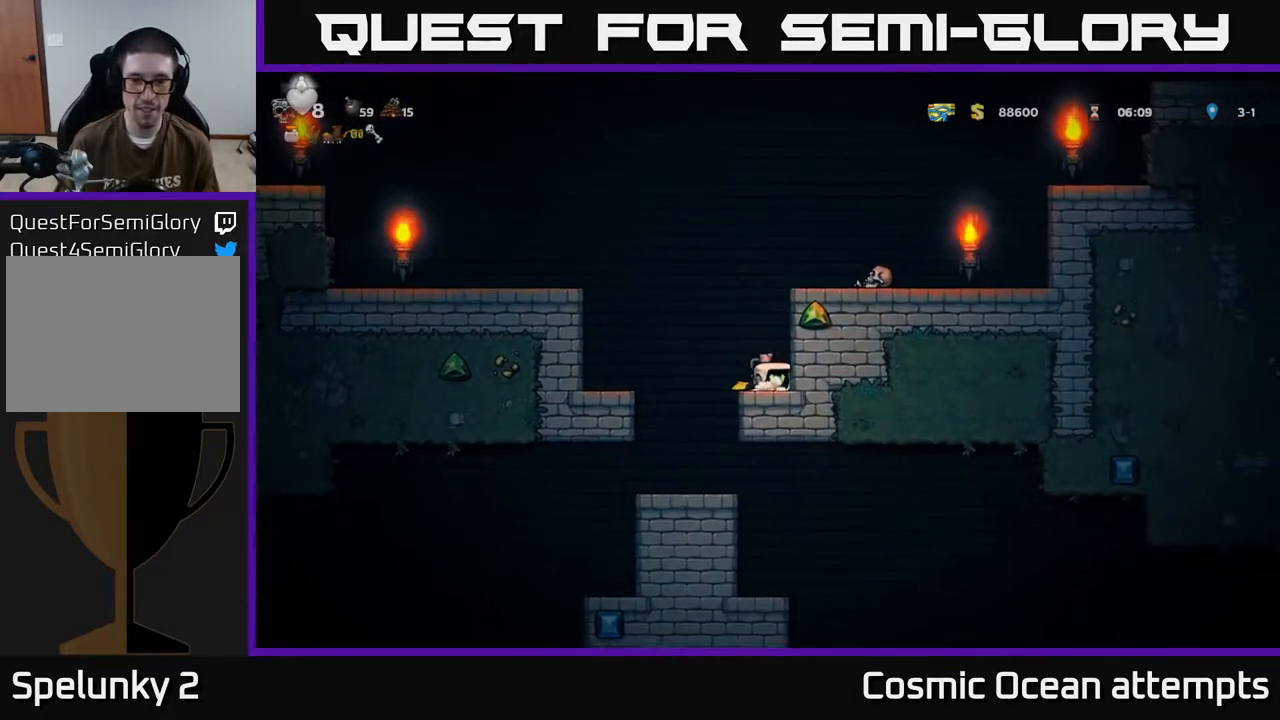
{"buttons": ["DPAD_LEFT"], "left_stick": "center", "events": [[83, "DPAD_DOWN", "up"], [100, "DPAD_LEFT", "down"], [100, "X", "up"], [133, "A", "down"], [417, "A", "up"]]}
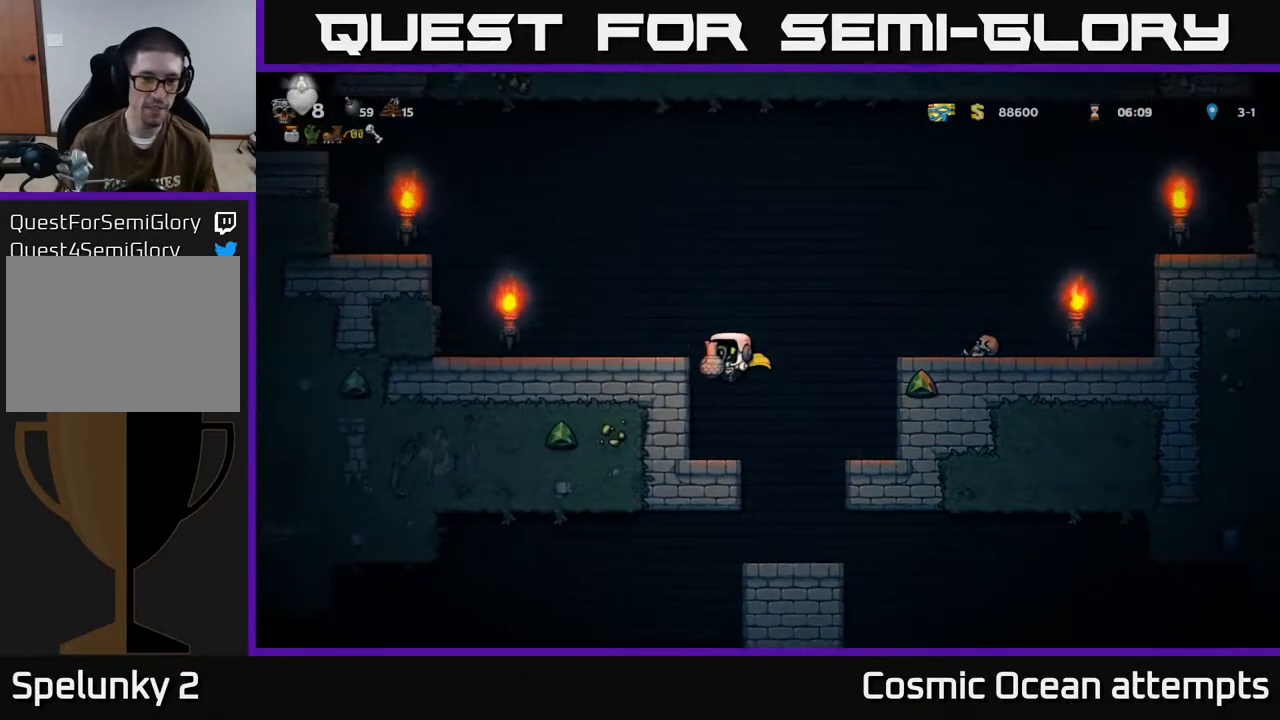
{"buttons": ["DPAD_UP"], "left_stick": "center", "events": [[133, "A", "down"], [283, "A", "up"], [367, "DPAD_LEFT", "up"], [367, "DPAD_UP", "down"], [433, "X", "down"], [500, "X", "up"]]}
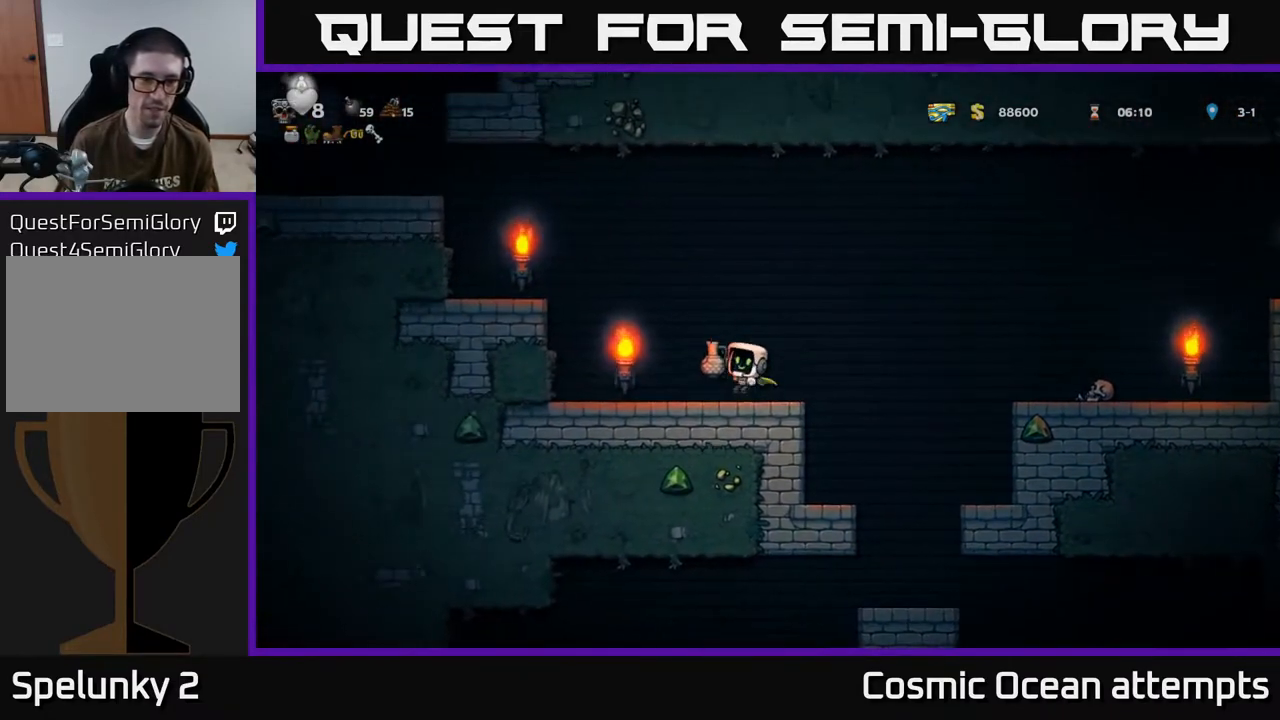
{"buttons": [], "left_stick": "center", "events": [[17, "DPAD_UP", "up"]]}
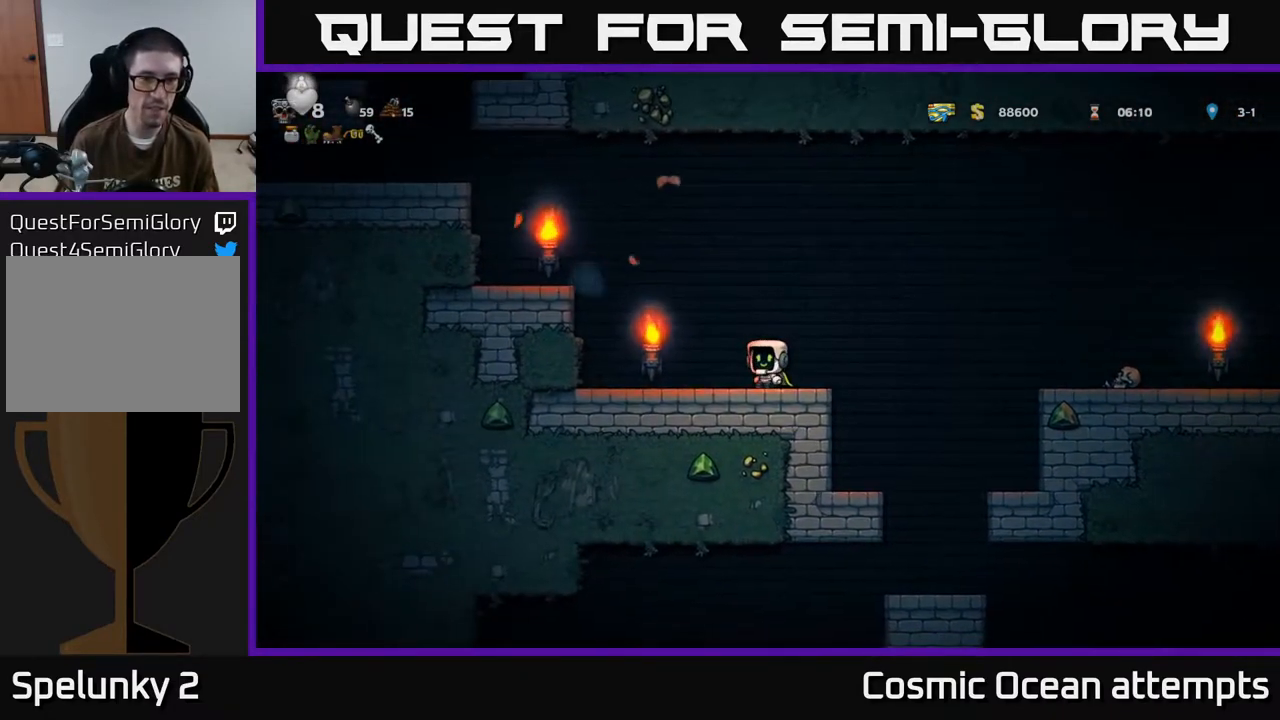
{"buttons": ["DPAD_LEFT"], "left_stick": "center", "events": [[50, "DPAD_LEFT", "down"], [150, "A", "down"], [367, "A", "up"]]}
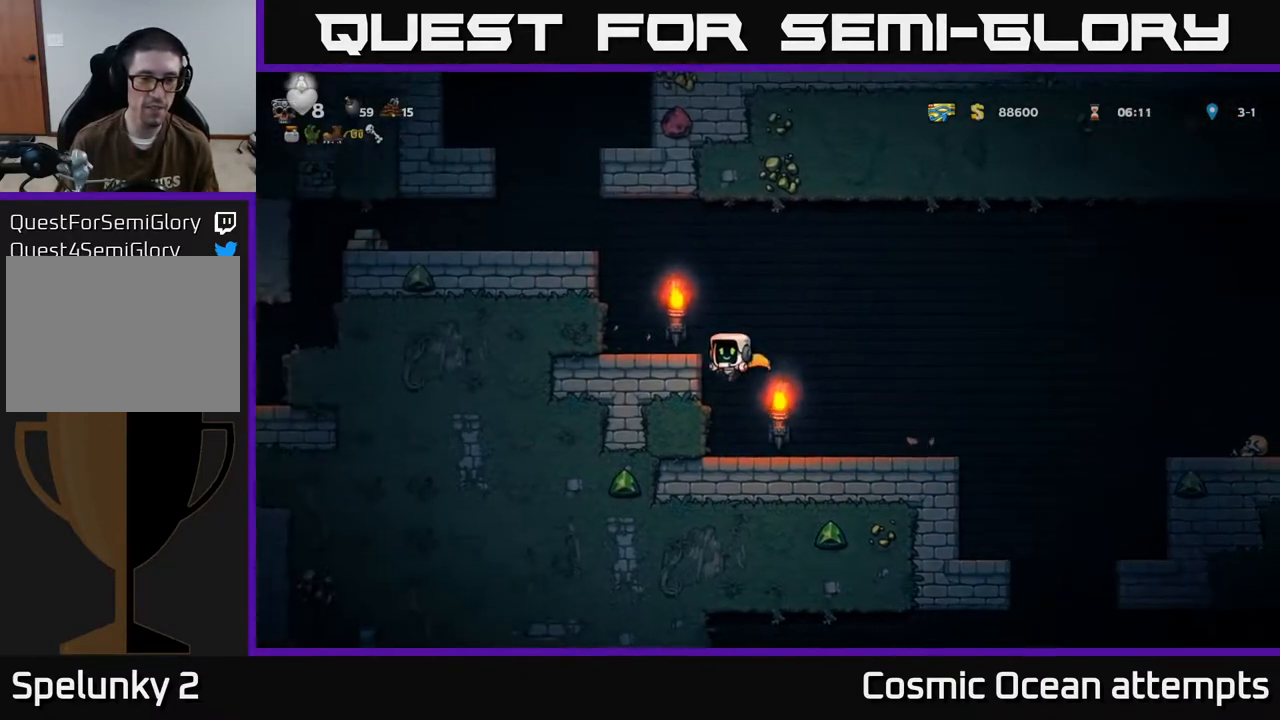
{"buttons": ["DPAD_LEFT"], "left_stick": "center", "events": [[100, "A", "down"], [217, "A", "up"], [383, "DPAD_LEFT", "up"], [483, "DPAD_LEFT", "down"]]}
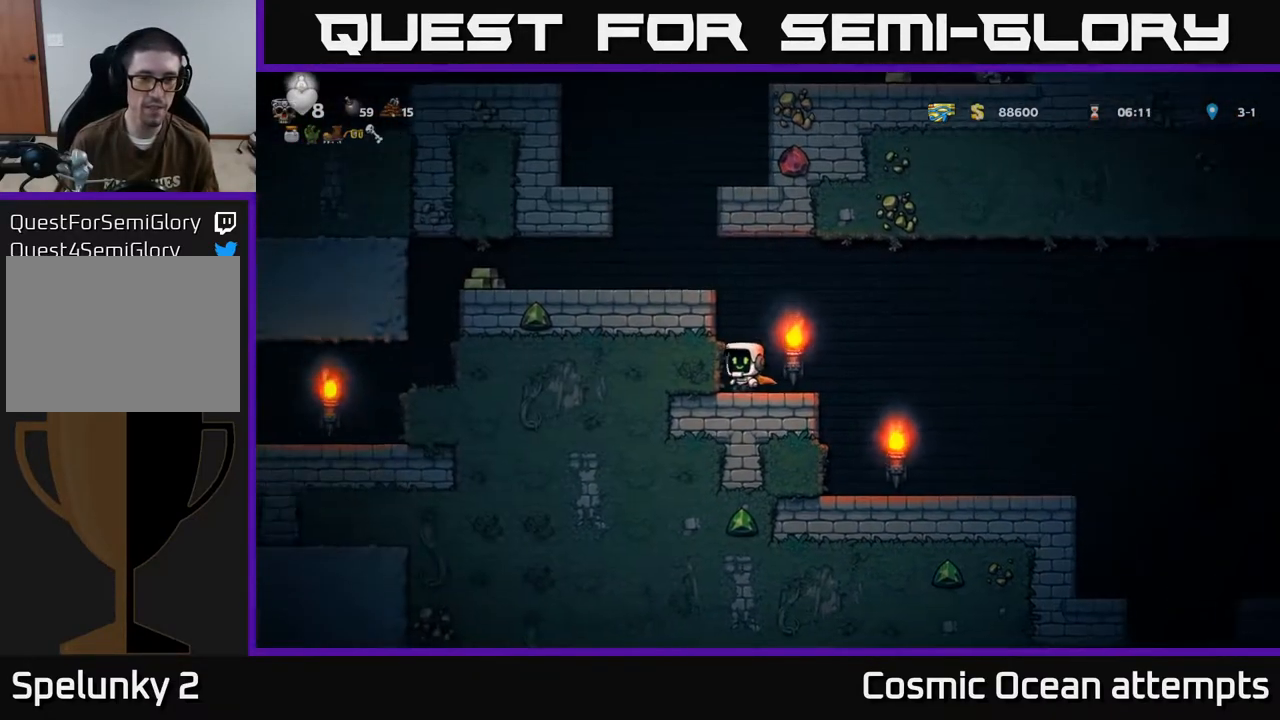
{"buttons": ["DPAD_LEFT"], "left_stick": "center", "events": [[17, "A", "down"], [167, "A", "up"], [317, "A", "down"], [433, "A", "up"]]}
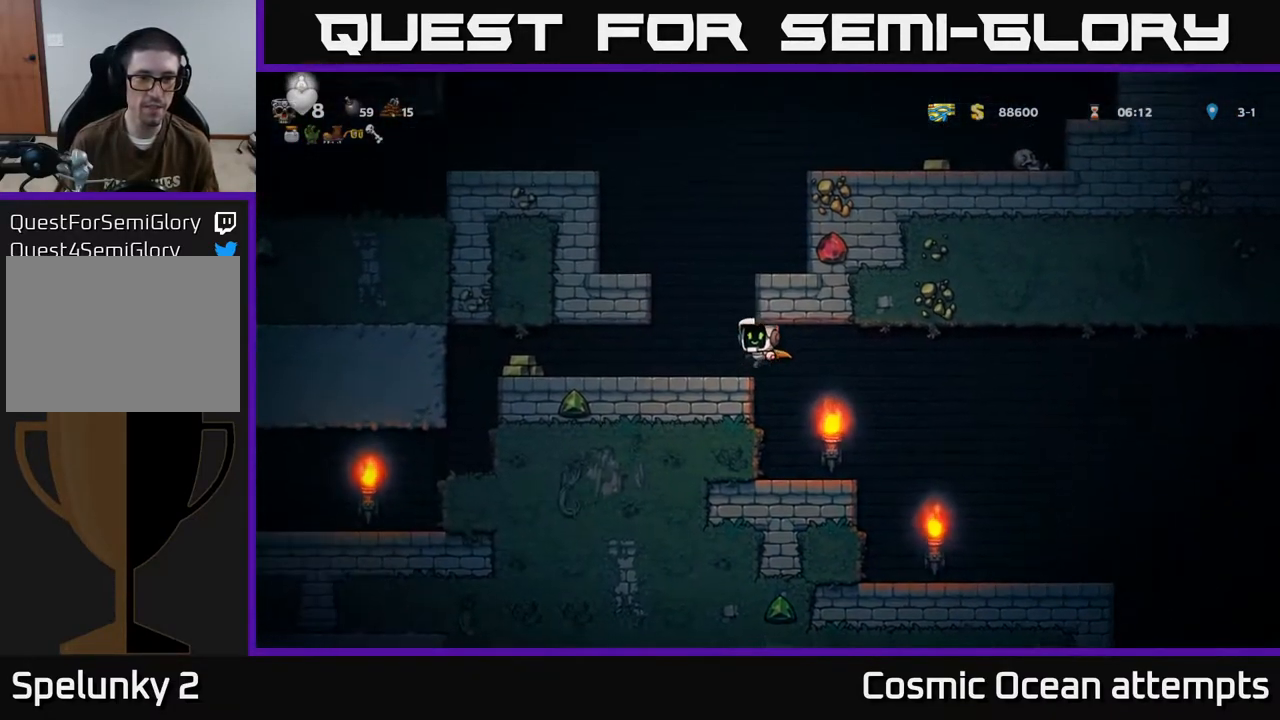
{"buttons": ["DPAD_LEFT"], "left_stick": "center", "events": []}
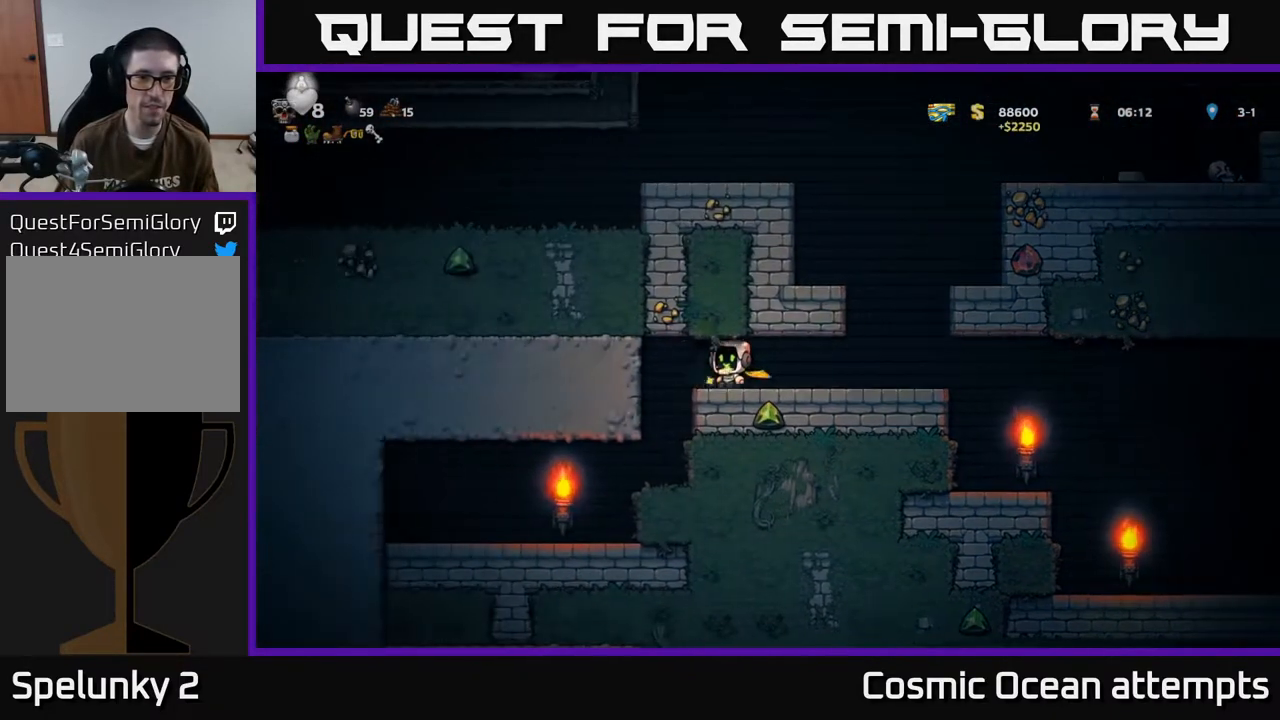
{"buttons": ["DPAD_RIGHT"], "left_stick": "center", "events": [[17, "DPAD_LEFT", "up"], [67, "DPAD_RIGHT", "down"]]}
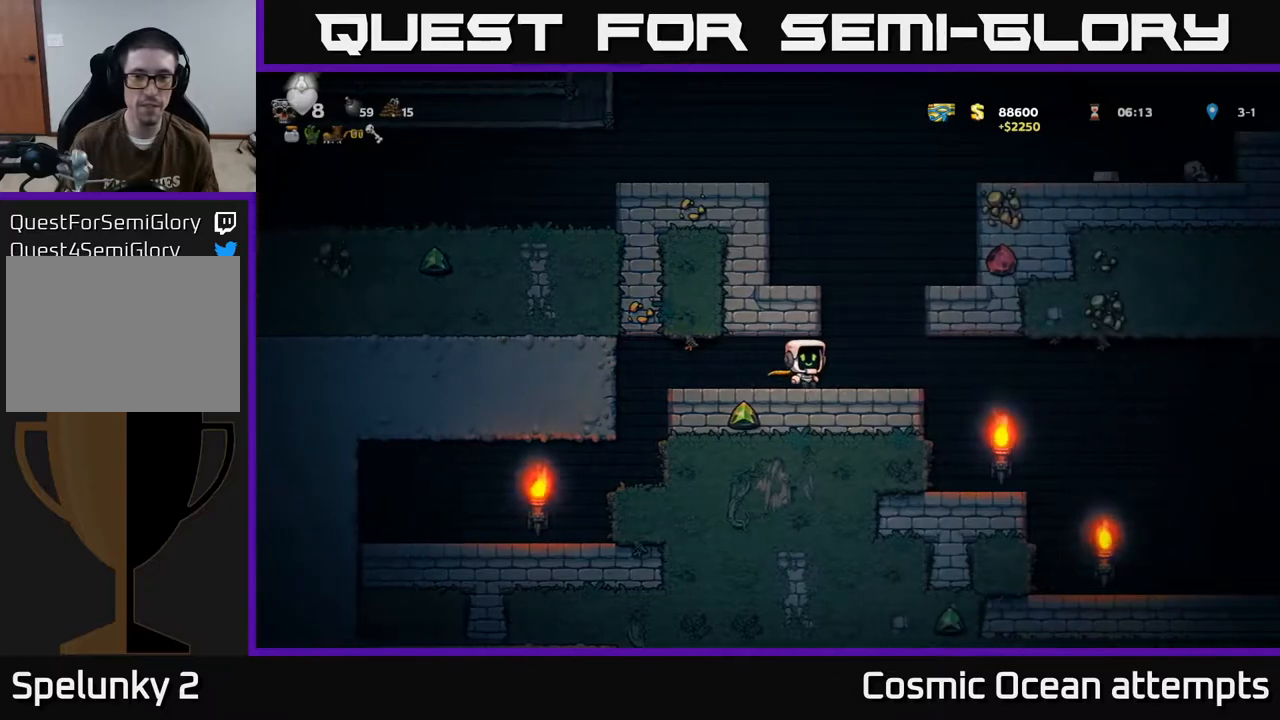
{"buttons": ["A", "DPAD_LEFT"], "left_stick": "center", "events": [[100, "A", "down"], [100, "DPAD_RIGHT", "up"], [150, "DPAD_LEFT", "down"], [267, "A", "up"], [400, "A", "down"]]}
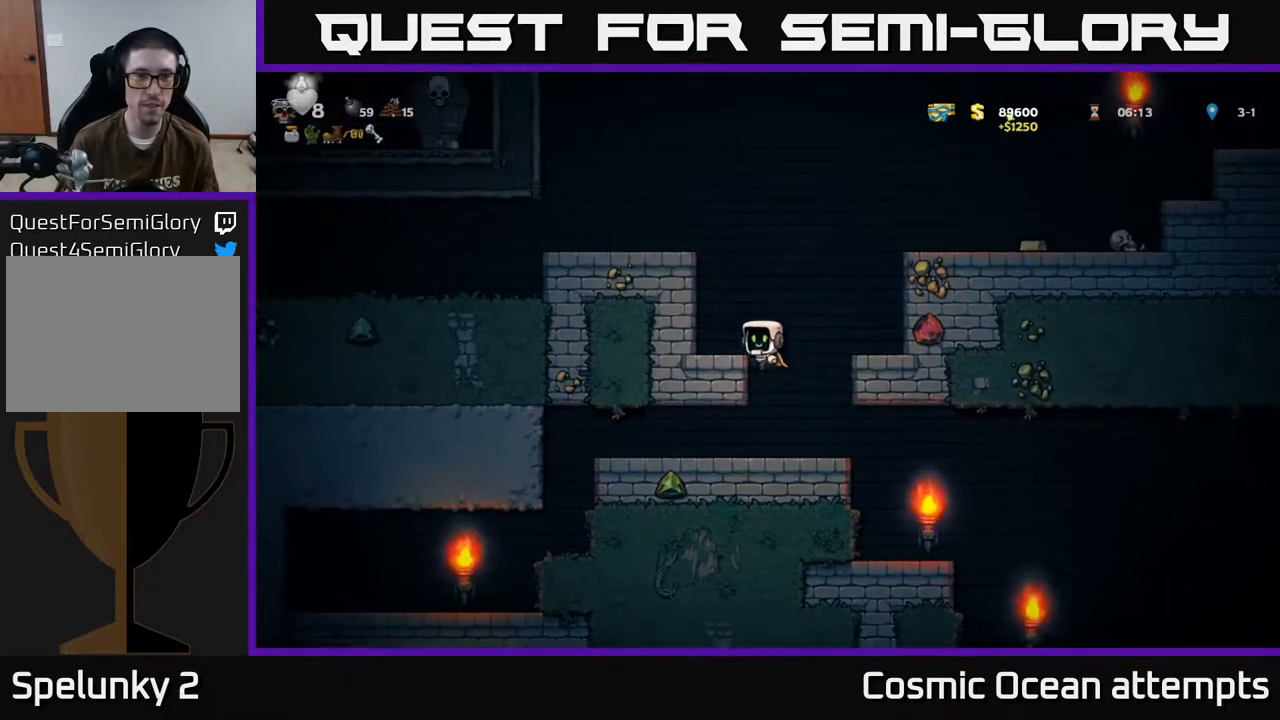
{"buttons": ["DPAD_LEFT"], "left_stick": "center", "events": [[50, "A", "up"], [233, "A", "down"], [367, "A", "up"]]}
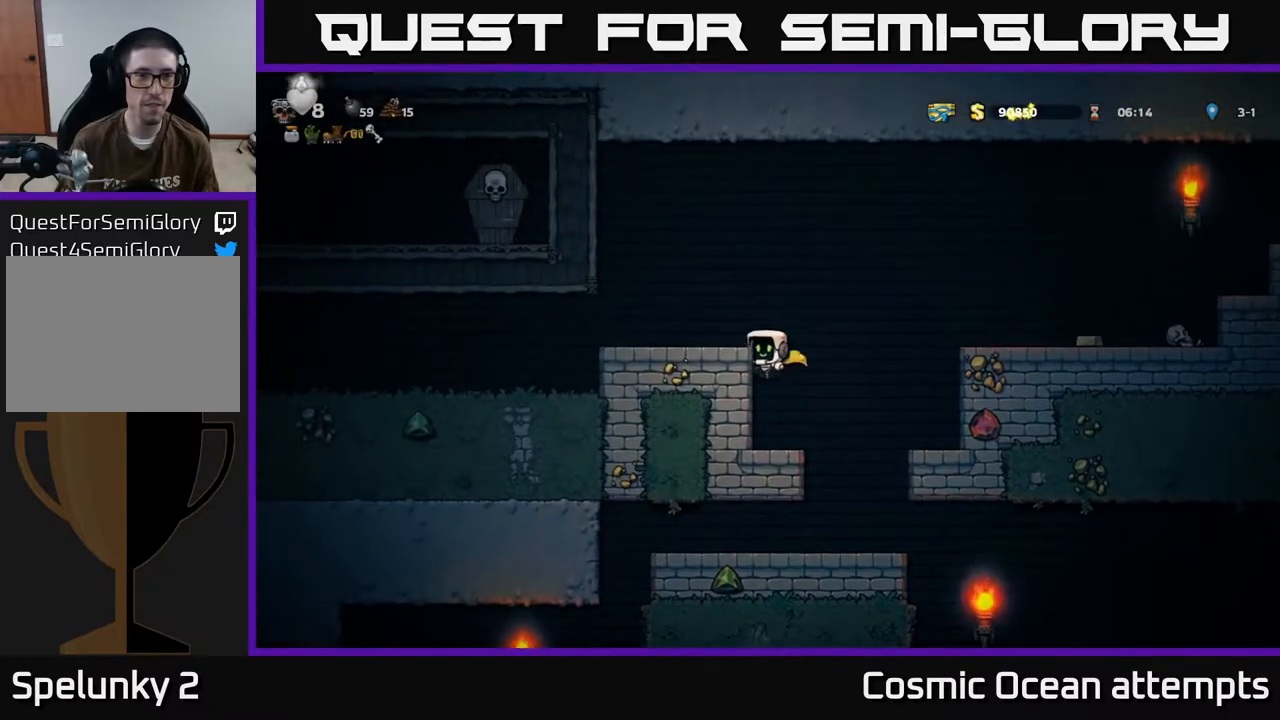
{"buttons": ["DPAD_LEFT"], "left_stick": "center", "events": [[33, "A", "down"], [183, "A", "up"]]}
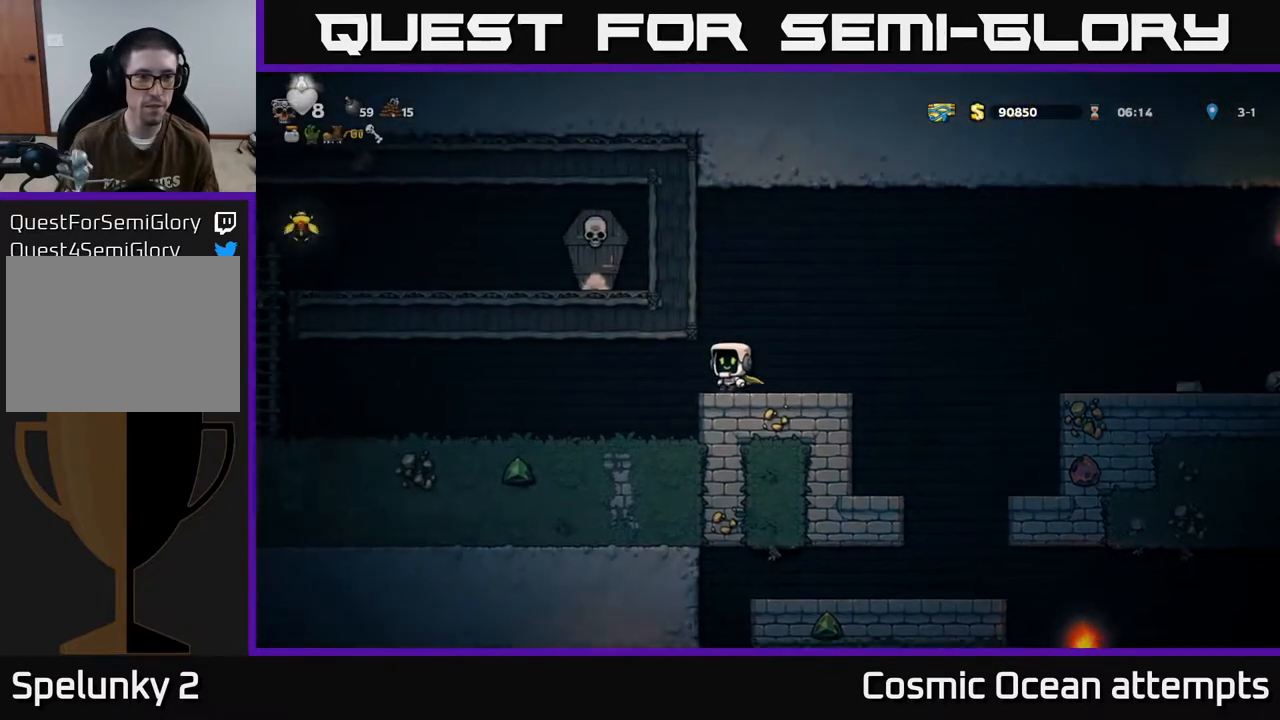
{"buttons": ["DPAD_LEFT"], "left_stick": "center", "events": []}
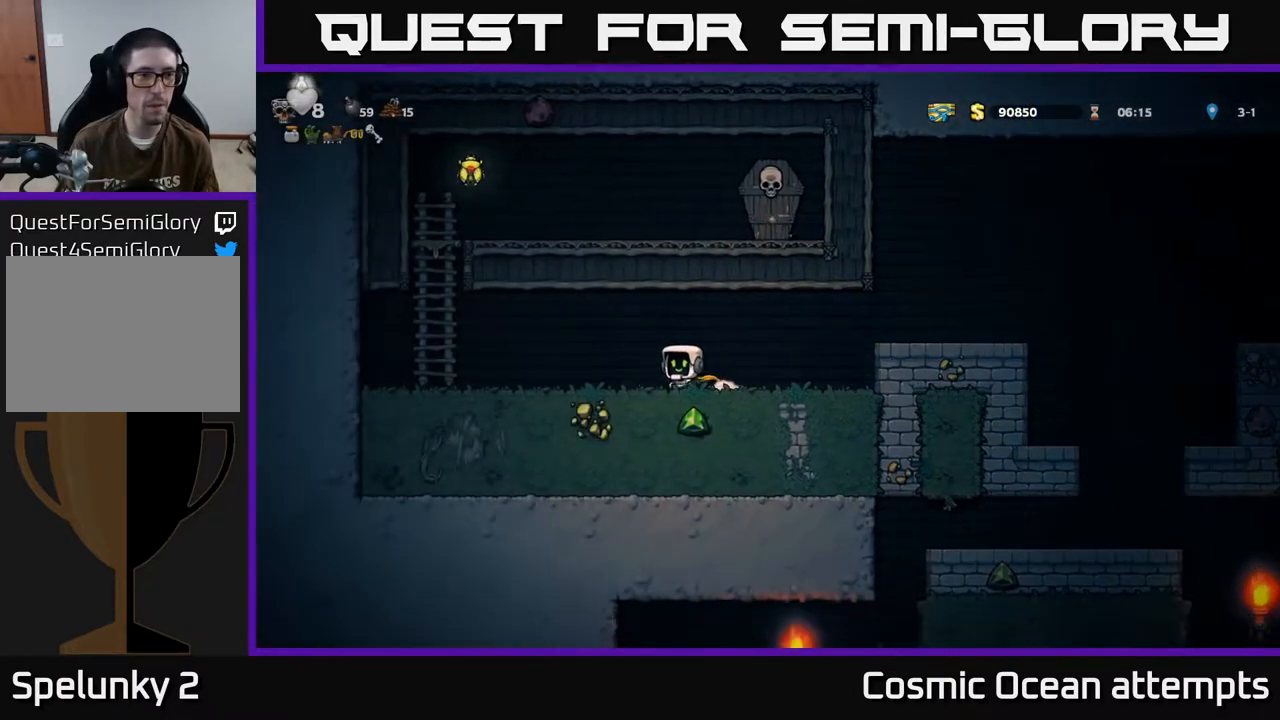
{"buttons": ["A", "DPAD_LEFT"], "left_stick": "center", "events": [[433, "A", "down"]]}
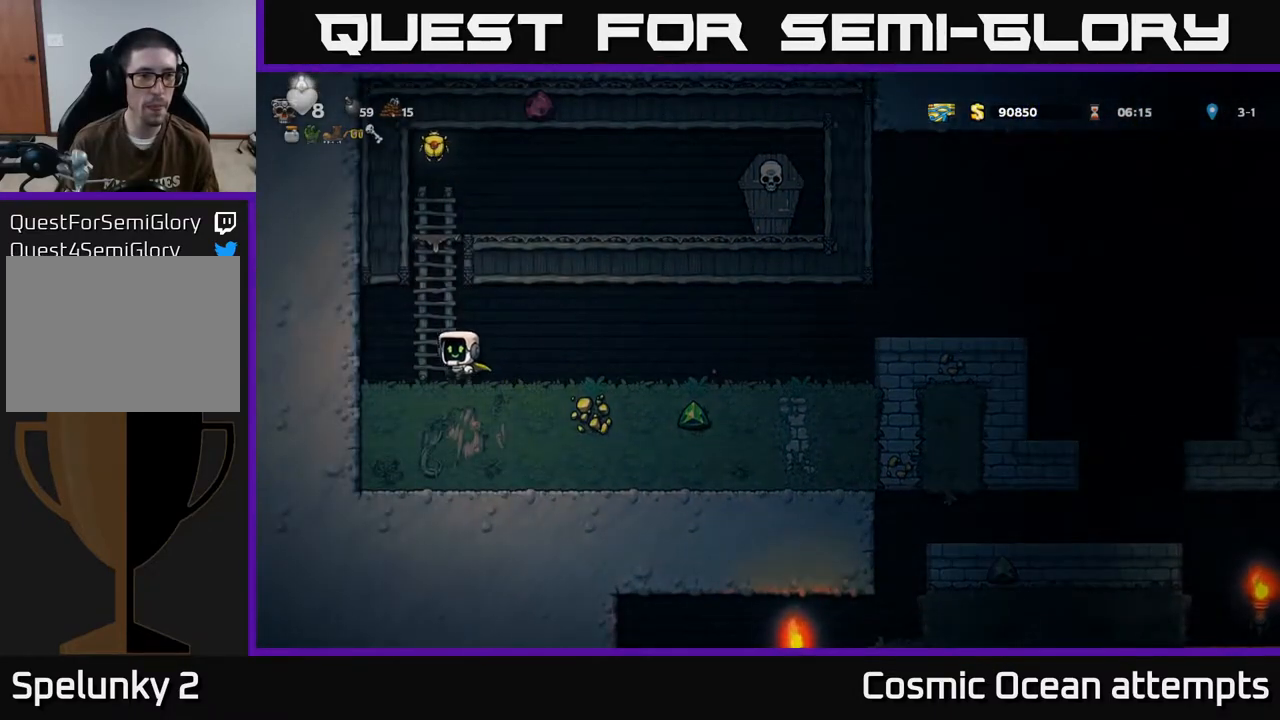
{"buttons": ["DPAD_UP"], "left_stick": "center", "events": [[33, "DPAD_LEFT", "up"], [33, "DPAD_UP", "down"], [100, "A", "up"]]}
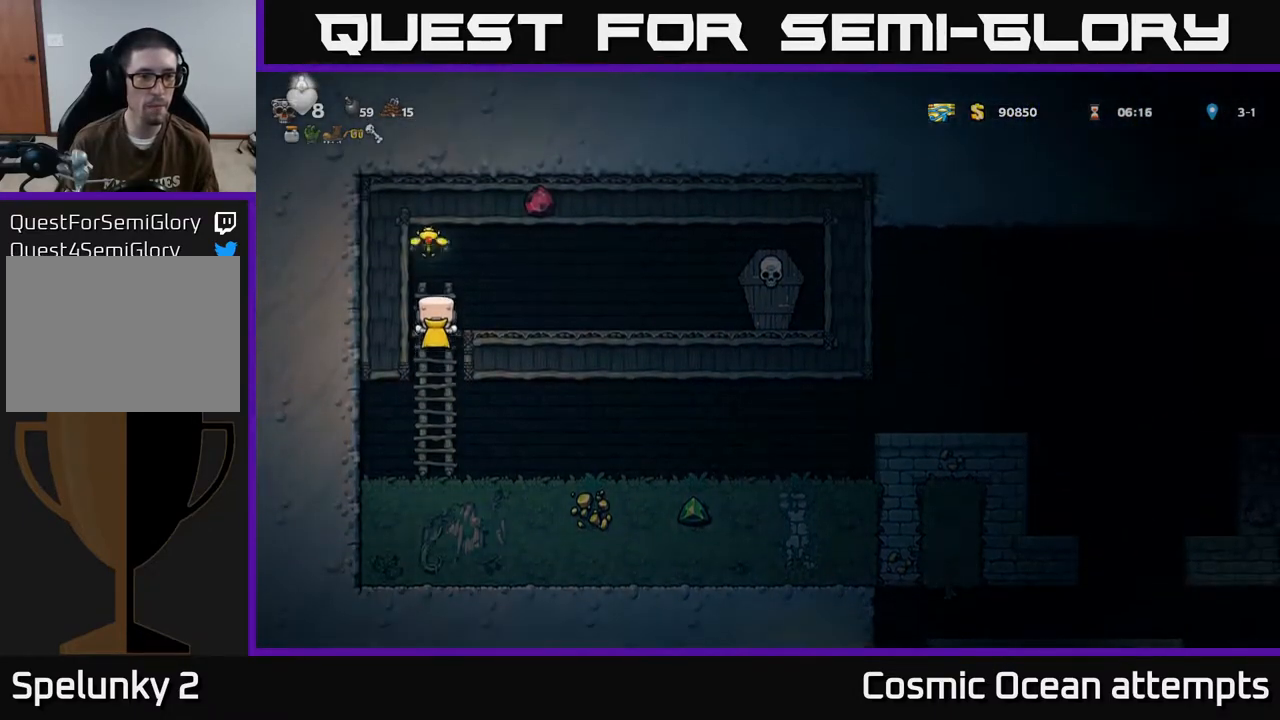
{"buttons": ["DPAD_RIGHT"], "left_stick": "center", "events": [[67, "A", "down"], [150, "DPAD_UP", "up"], [167, "DPAD_RIGHT", "down"], [217, "A", "up"]]}
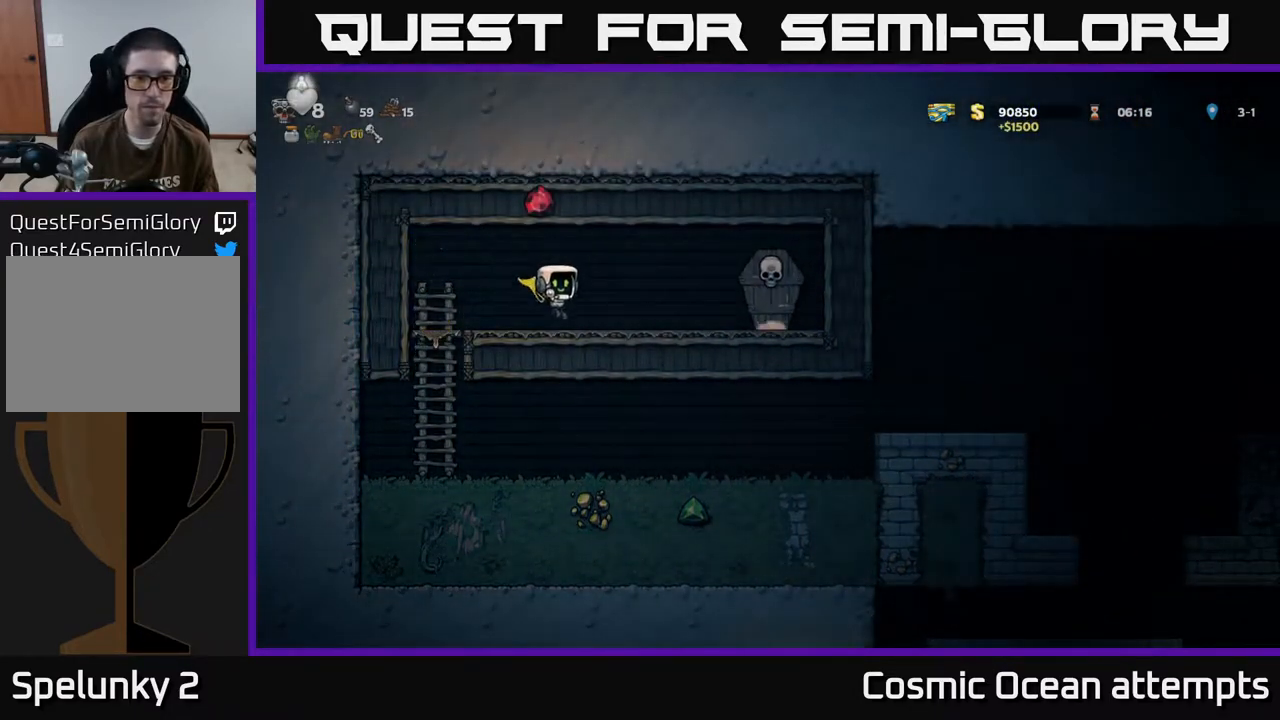
{"buttons": ["DPAD_LEFT"], "left_stick": "center", "events": [[83, "A", "down"], [117, "X", "down"], [167, "A", "up"], [183, "X", "up"], [333, "DPAD_RIGHT", "up"], [367, "DPAD_LEFT", "down"]]}
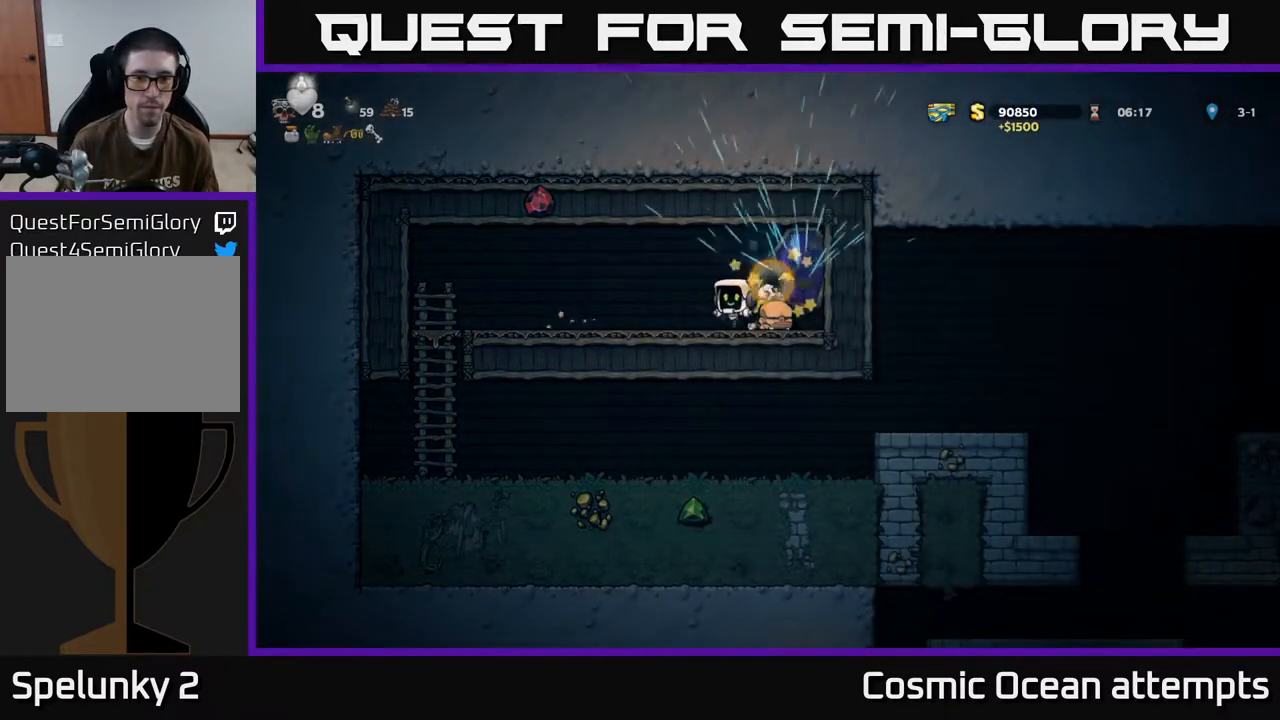
{"buttons": ["DPAD_LEFT"], "left_stick": "center", "events": [[133, "A", "down"], [267, "A", "up"]]}
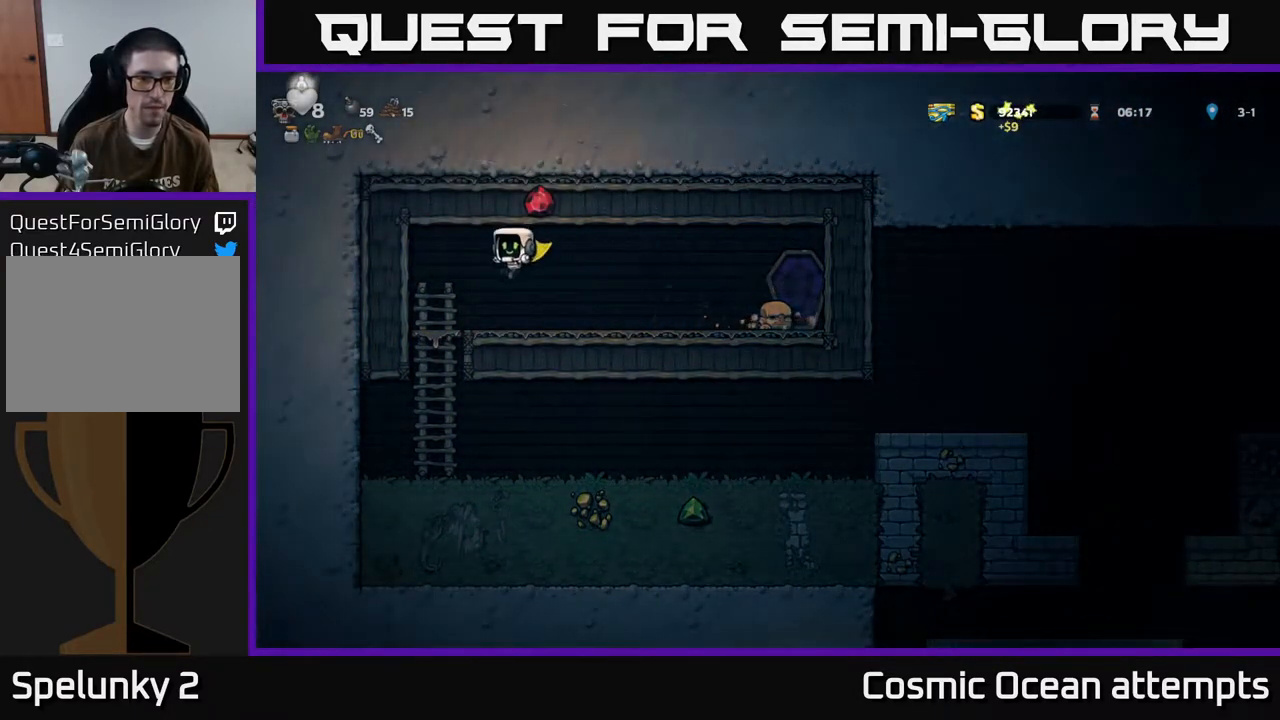
{"buttons": ["DPAD_RIGHT"], "left_stick": "center", "events": [[150, "DPAD_LEFT", "up"], [167, "DPAD_DOWN", "down"], [217, "A", "down"], [283, "A", "up"], [283, "DPAD_DOWN", "up"], [417, "DPAD_RIGHT", "down"]]}
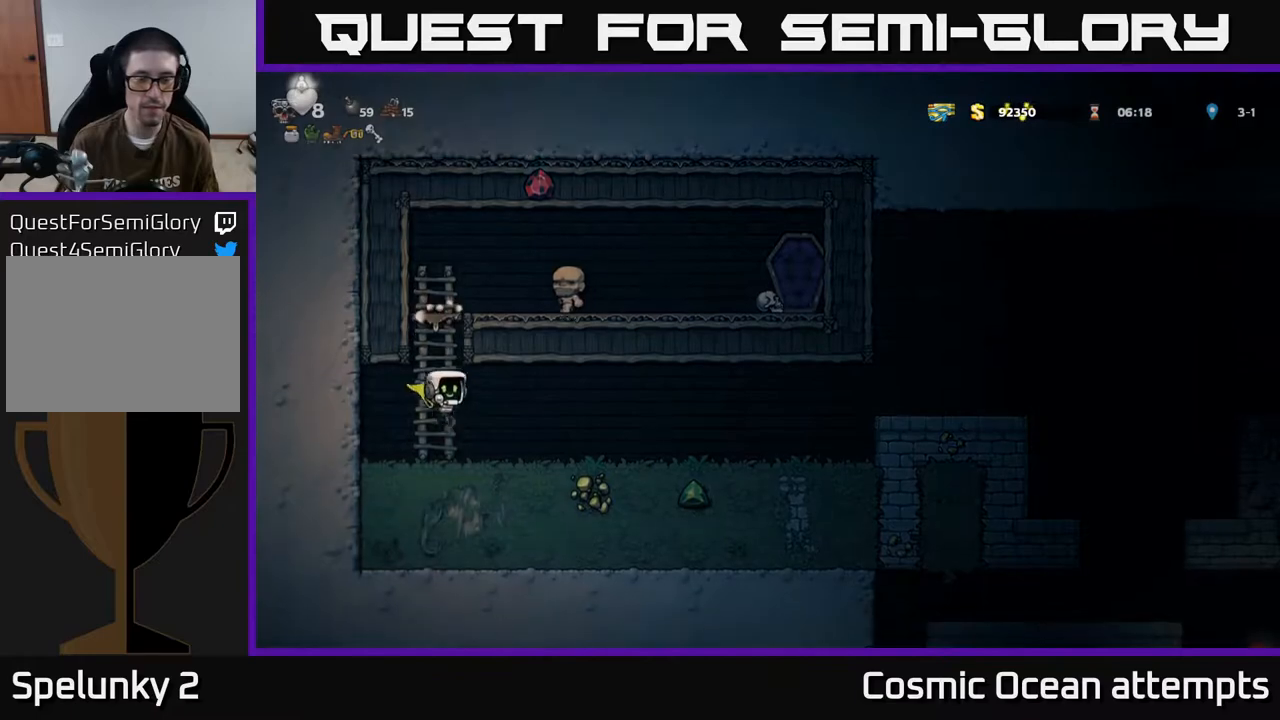
{"buttons": ["DPAD_RIGHT"], "left_stick": "center", "events": []}
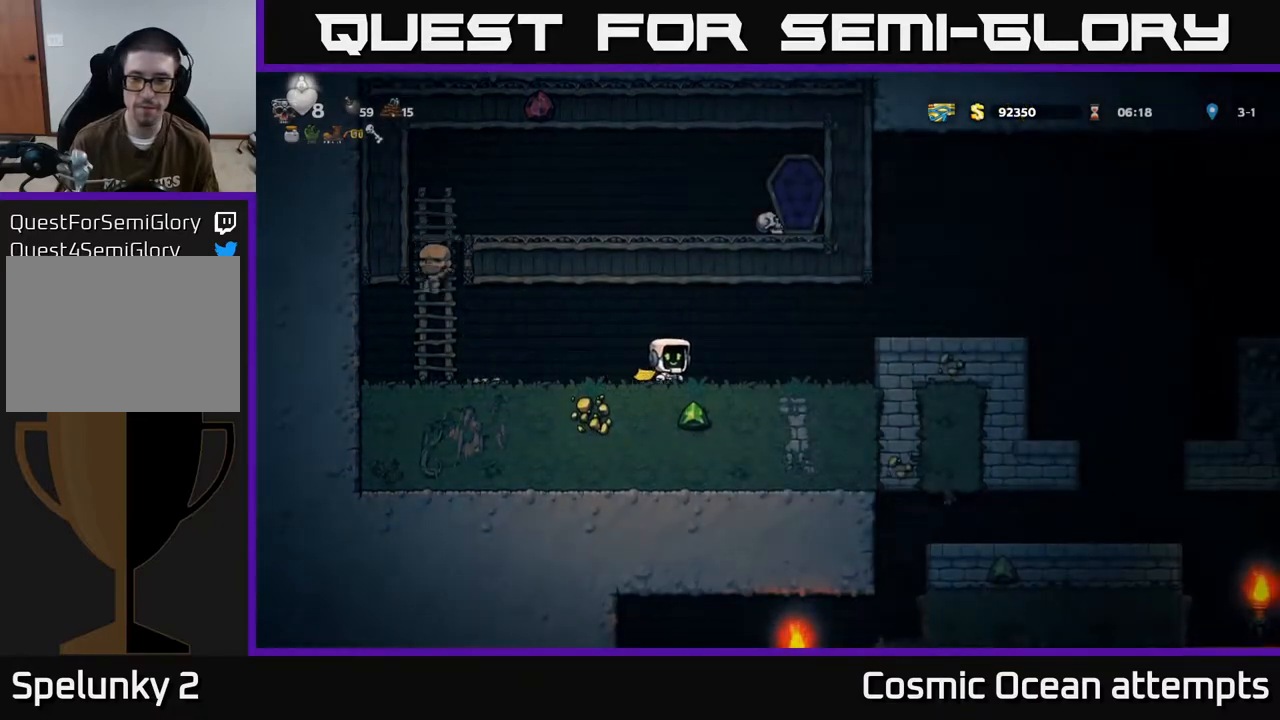
{"buttons": ["DPAD_RIGHT"], "left_stick": "center", "events": [[283, "A", "down"], [400, "A", "up"]]}
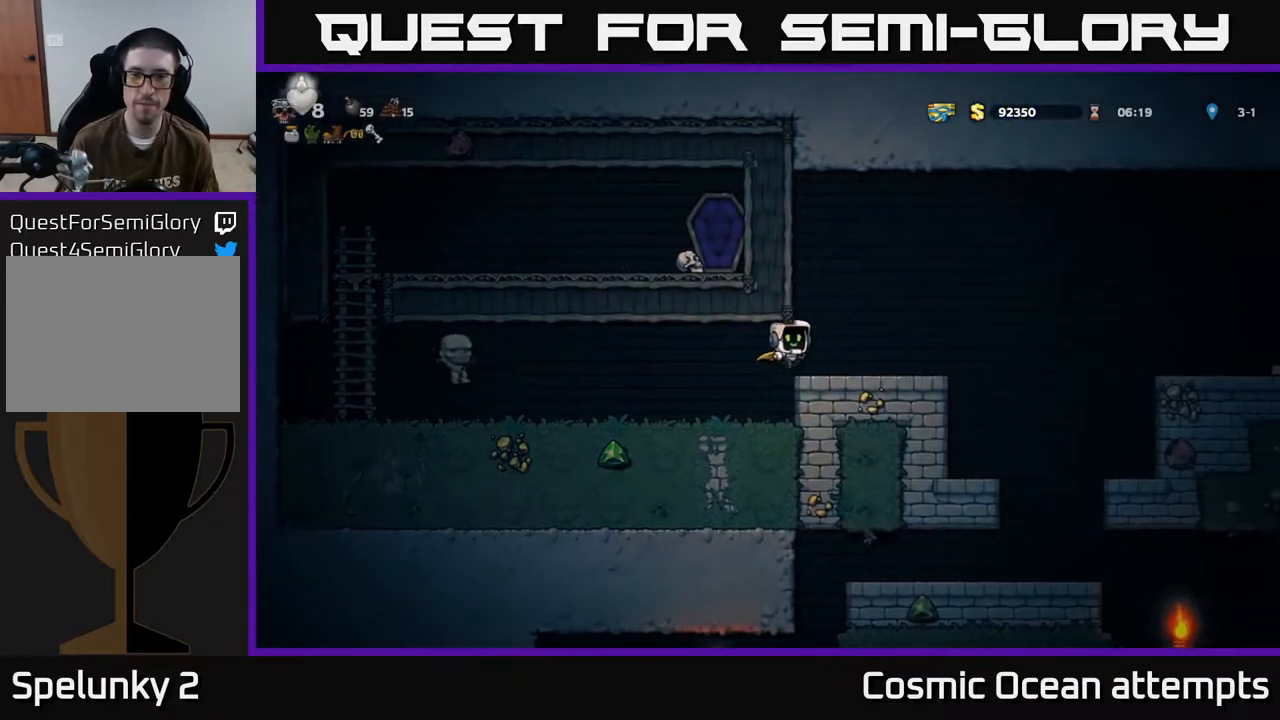
{"buttons": ["A", "DPAD_RIGHT"], "left_stick": "center", "events": [[383, "A", "down"]]}
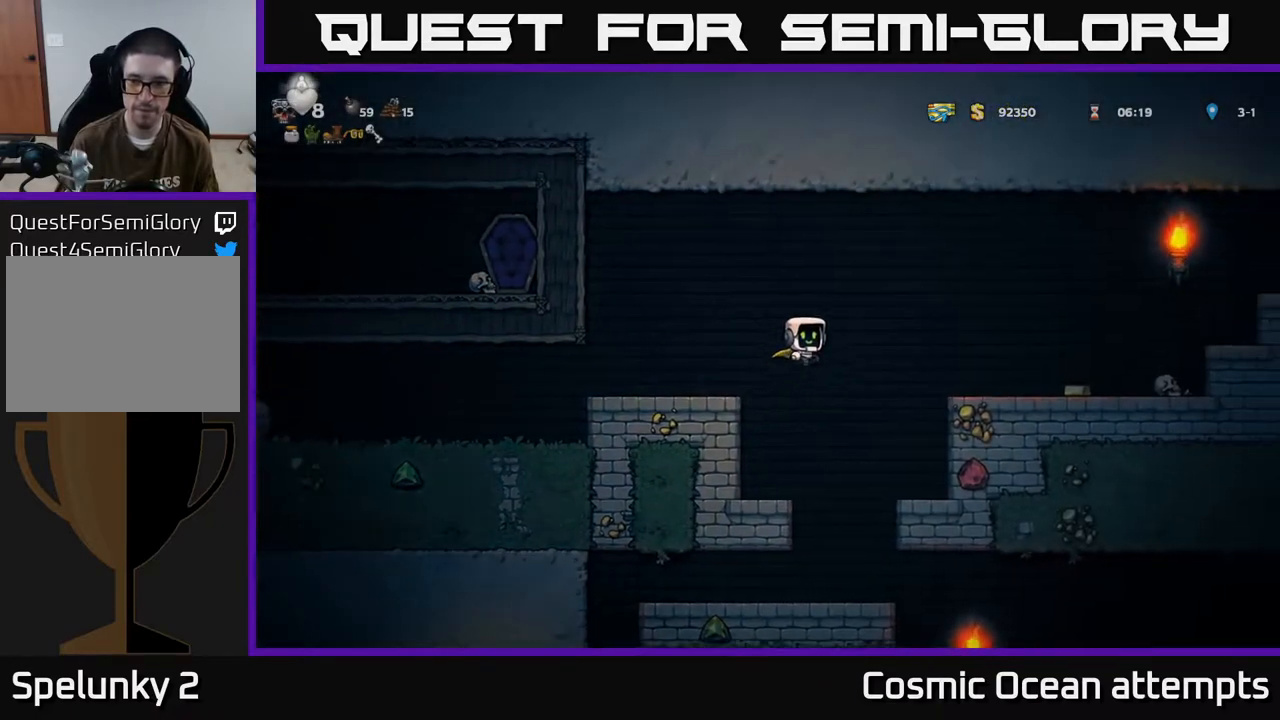
{"buttons": ["DPAD_RIGHT"], "left_stick": "center", "events": [[67, "A", "up"], [167, "A", "down"], [250, "A", "up"]]}
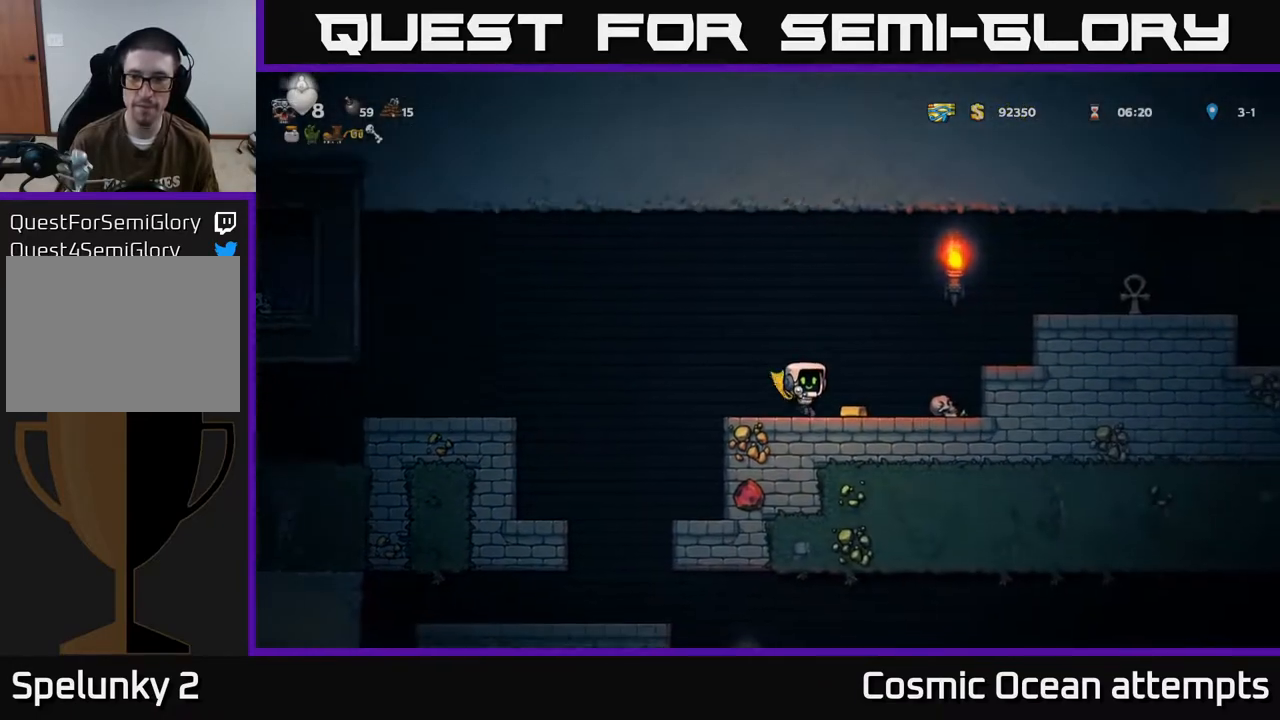
{"buttons": ["DPAD_RIGHT"], "left_stick": "center", "events": [[100, "A", "down"], [333, "A", "up"]]}
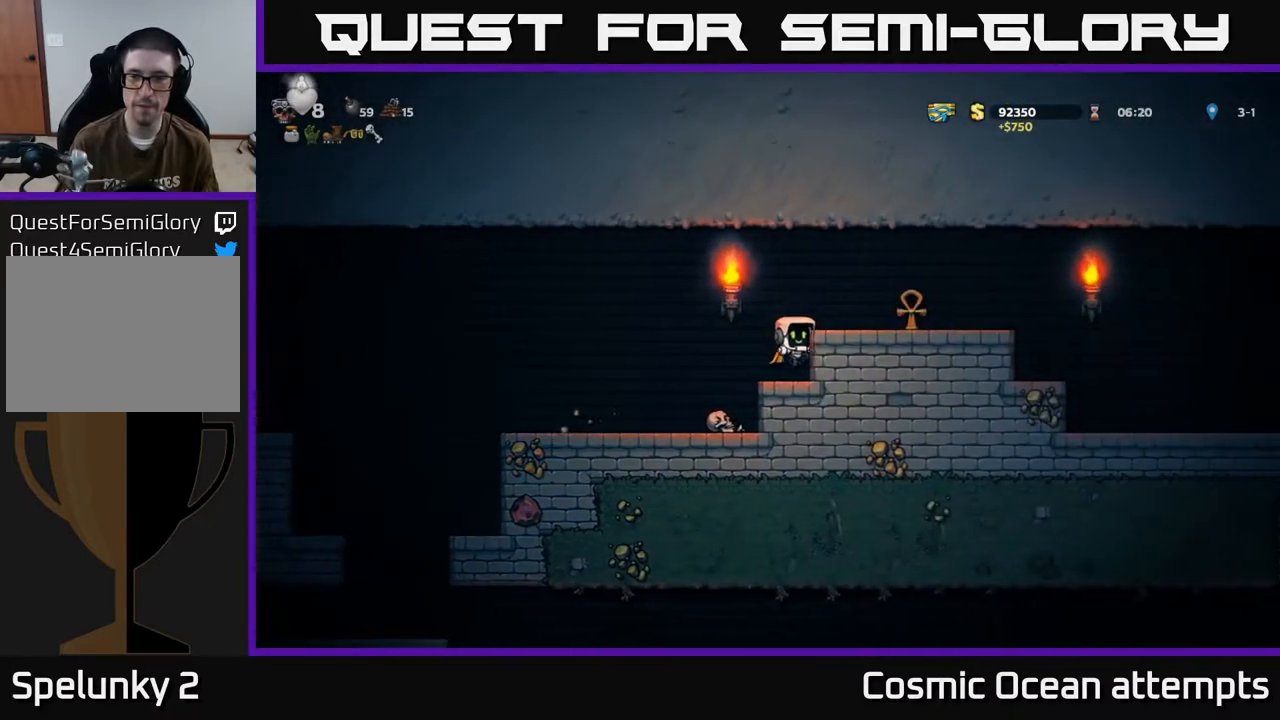
{"buttons": ["DPAD_RIGHT"], "left_stick": "center", "events": [[17, "A", "down"], [100, "A", "up"]]}
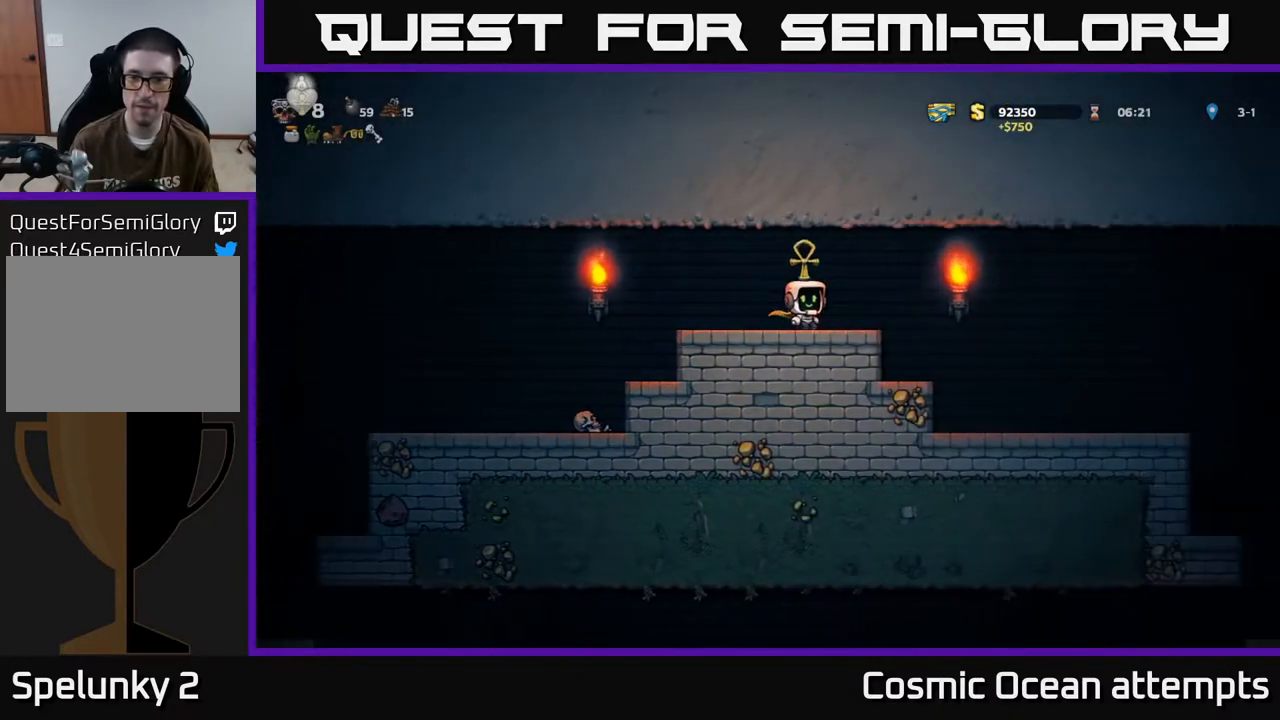
{"buttons": ["A", "DPAD_RIGHT"], "left_stick": "center", "events": [[50, "A", "down"], [167, "A", "up"], [483, "A", "down"]]}
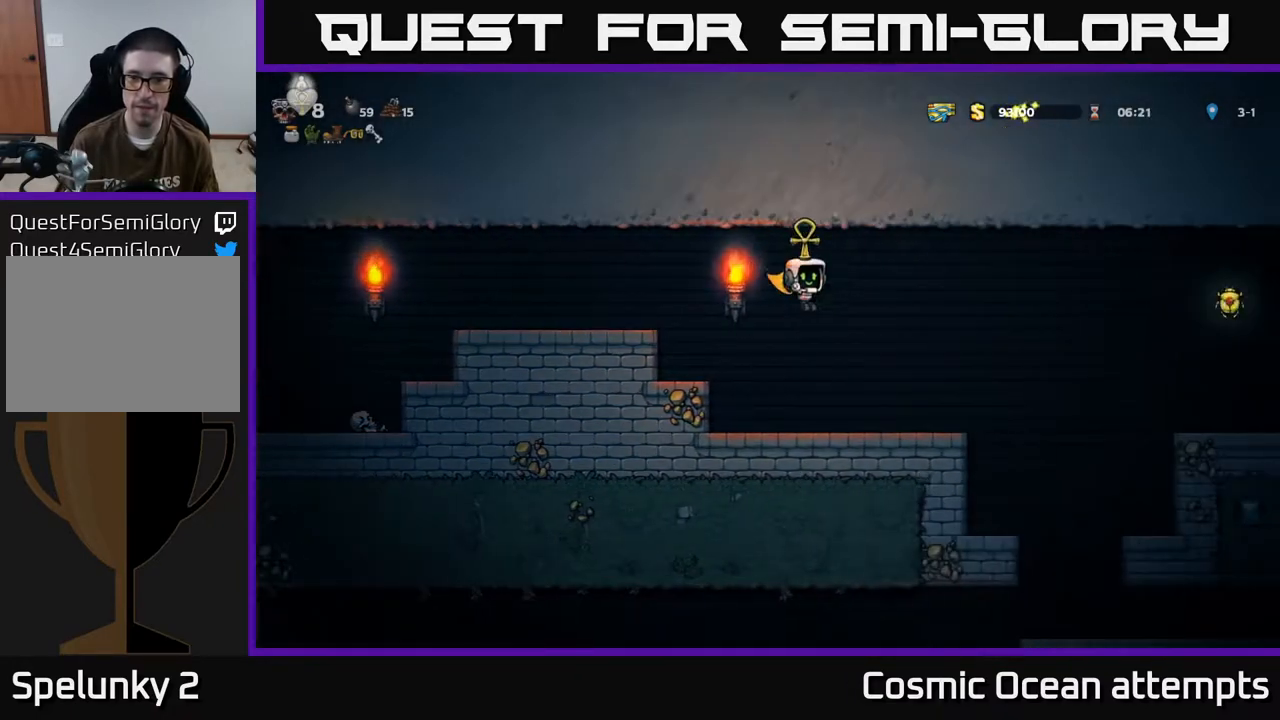
{"buttons": ["A", "DPAD_RIGHT"], "left_stick": "center", "events": []}
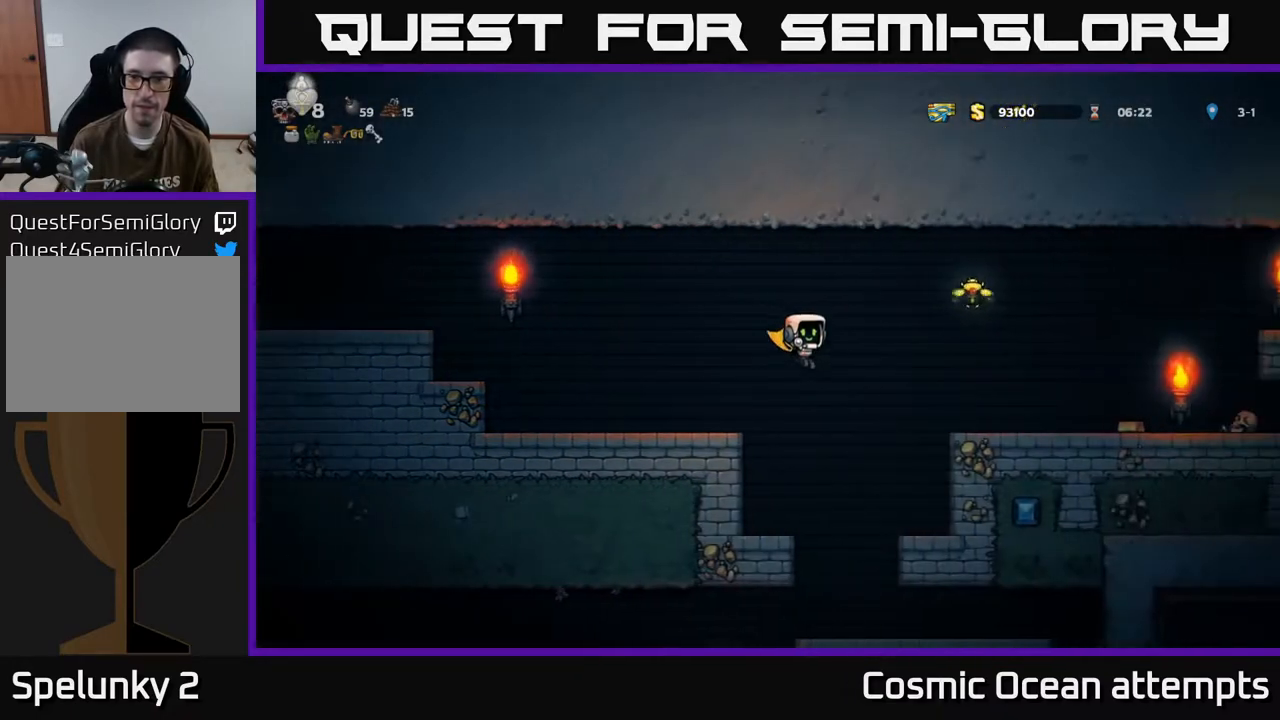
{"buttons": ["DPAD_RIGHT"], "left_stick": "center", "events": [[100, "A", "up"]]}